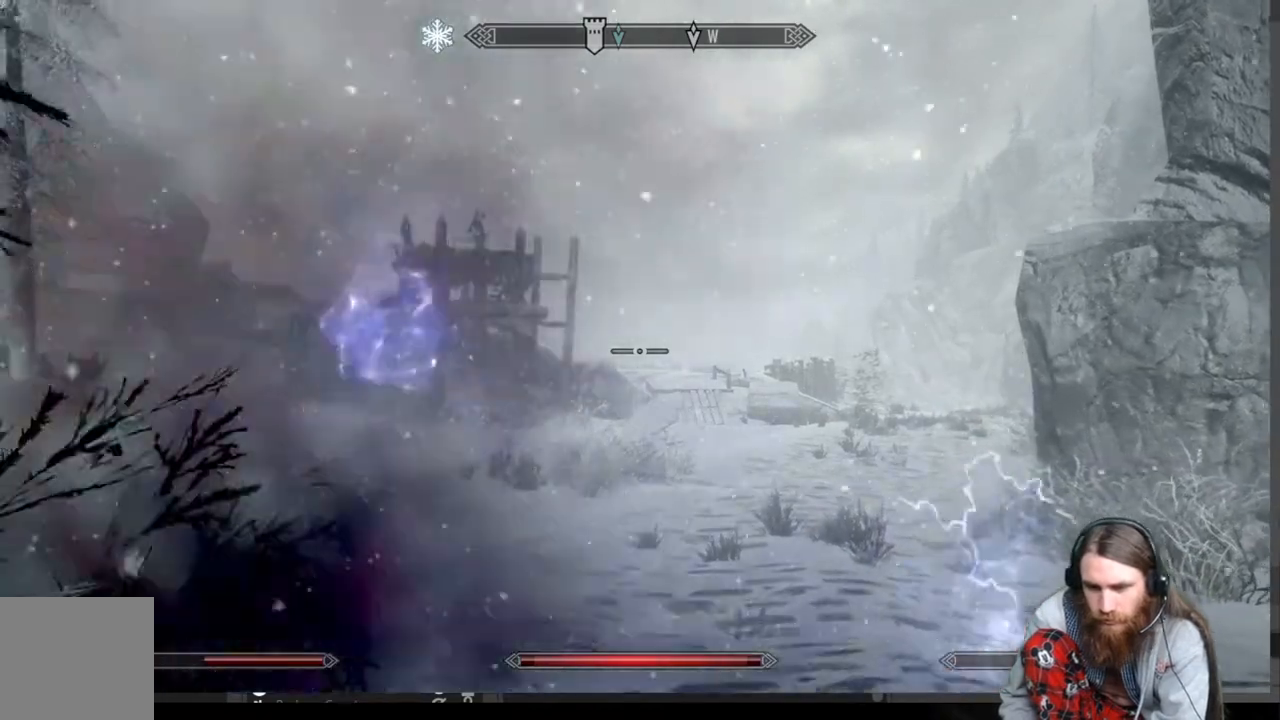
Gameplay with a controller (Xbox layout); each line is a JSON object with the inputs held at the frame after it. "events" lists button and stick changes between this image and that frame as [ms after this image, input, new state], when the widget could be followed in between.
{"buttons": ["L1"], "left_stick": "up", "right_stick": "center", "events": [[333, "L1", "down"]]}
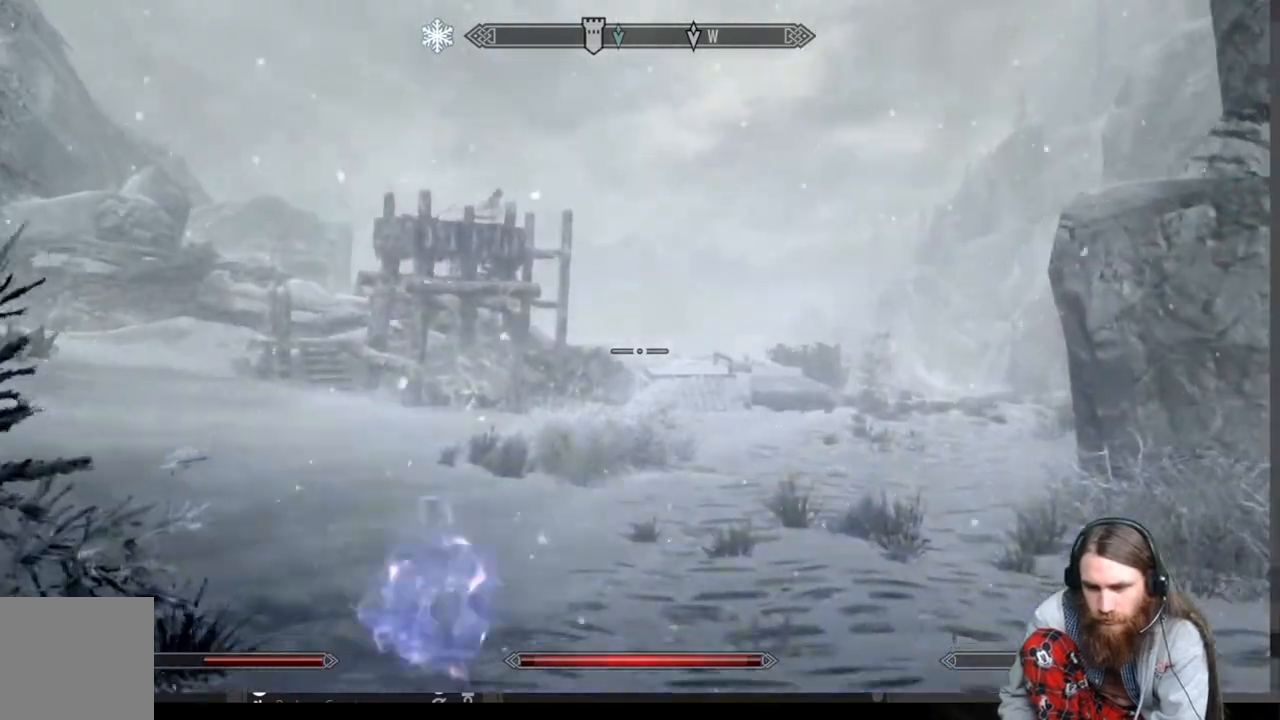
{"buttons": [], "left_stick": "up", "right_stick": "center", "events": [[33, "L1", "up"]]}
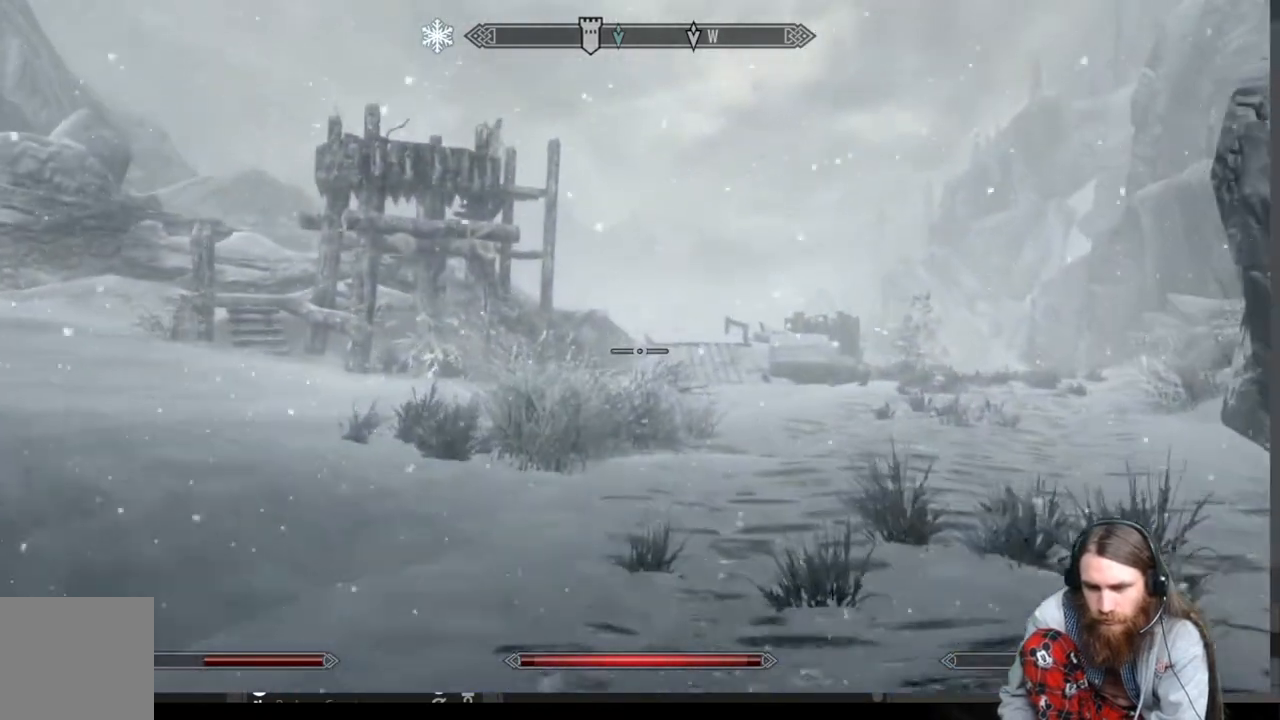
{"buttons": [], "left_stick": "up", "right_stick": "center", "events": [[283, "L1", "down"], [450, "L1", "up"]]}
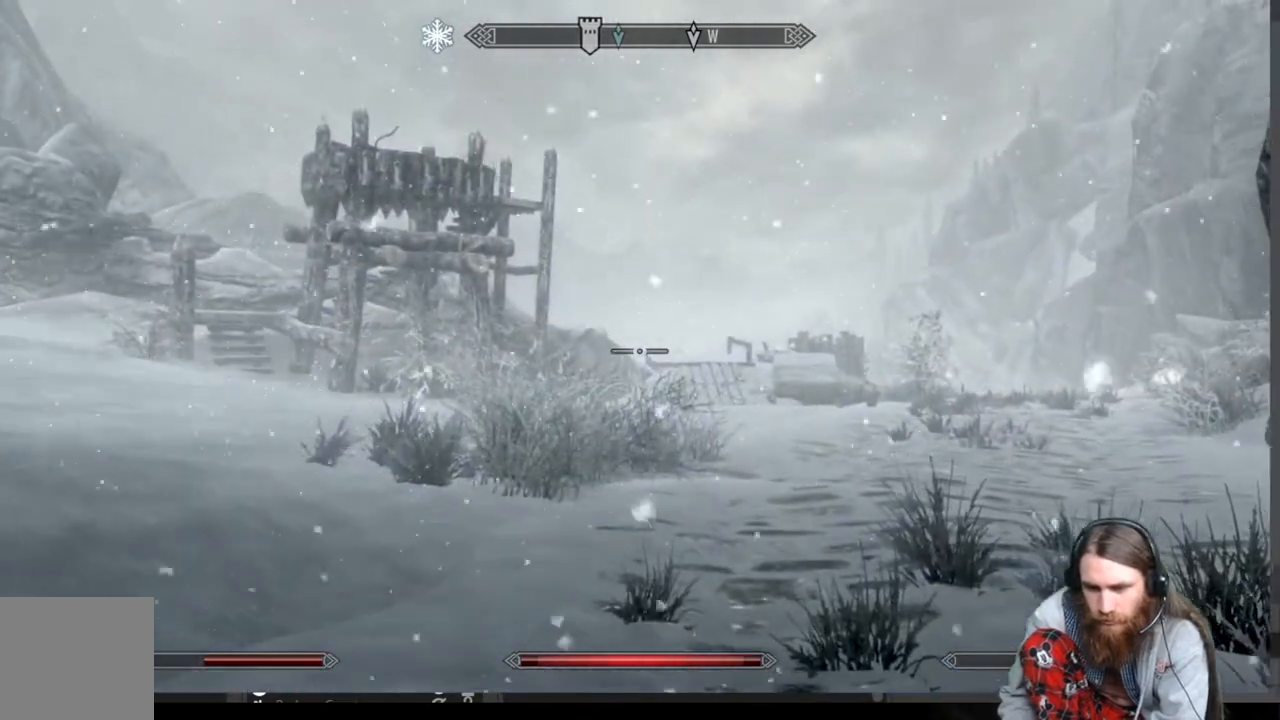
{"buttons": ["L1"], "left_stick": "up", "right_stick": "center", "events": [[350, "L1", "down"]]}
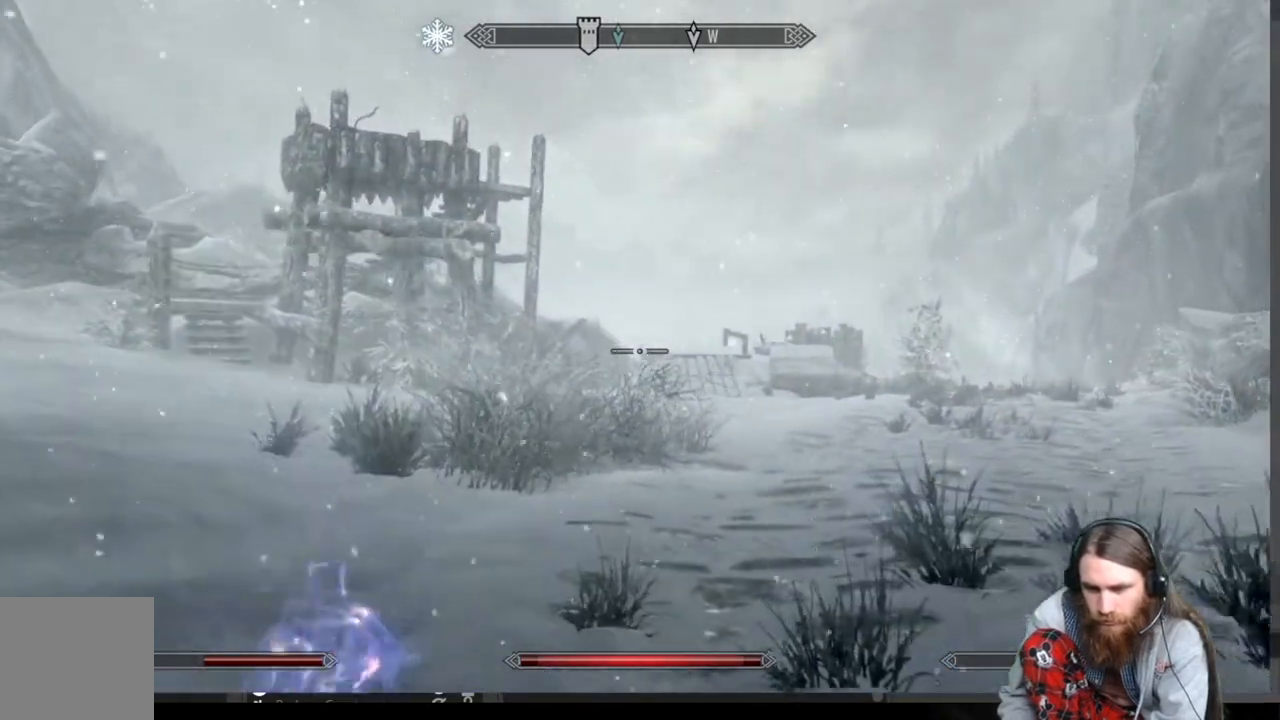
{"buttons": [], "left_stick": "up", "right_stick": "center", "events": [[17, "L1", "up"]]}
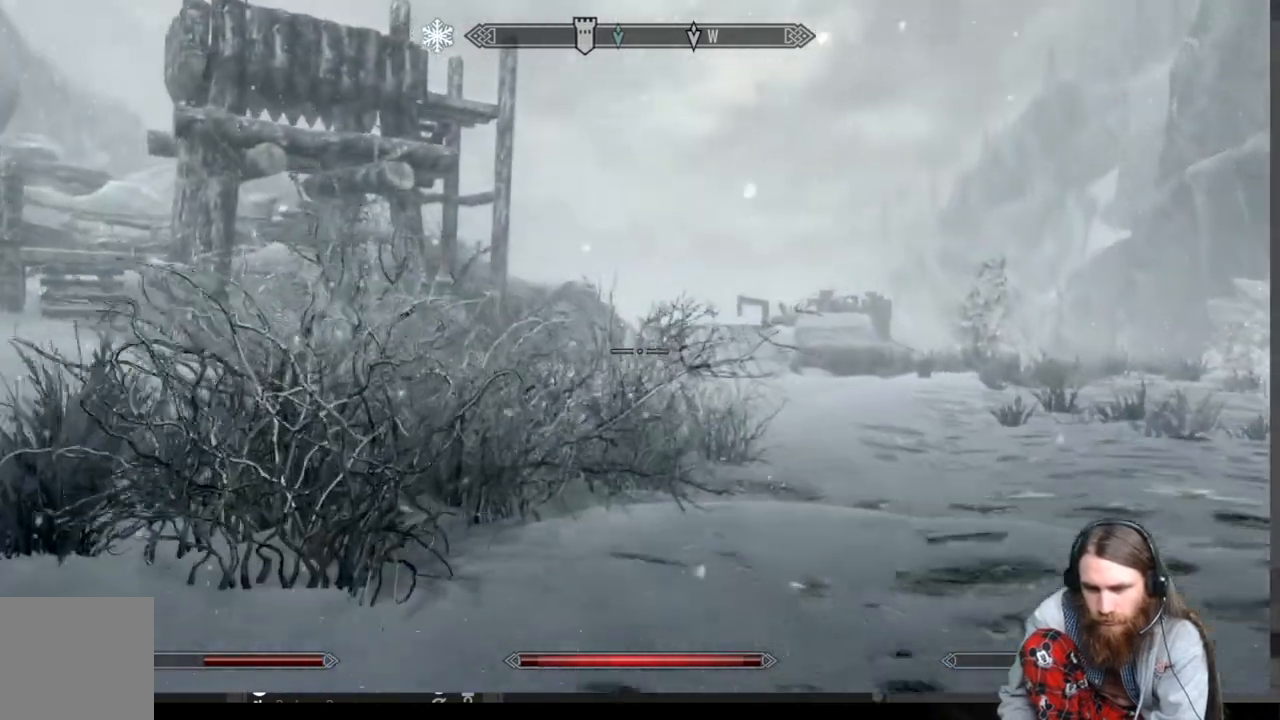
{"buttons": [], "left_stick": "up", "right_stick": "center", "events": []}
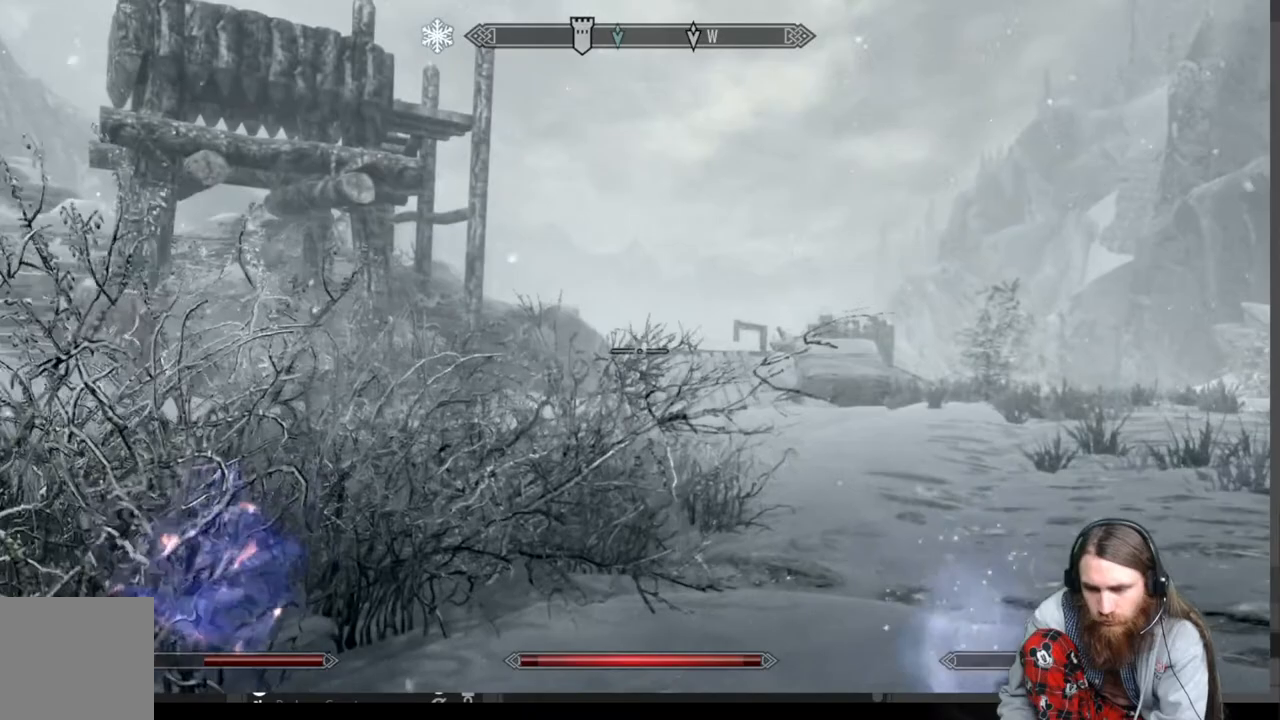
{"buttons": [], "left_stick": "up", "right_stick": "center", "events": []}
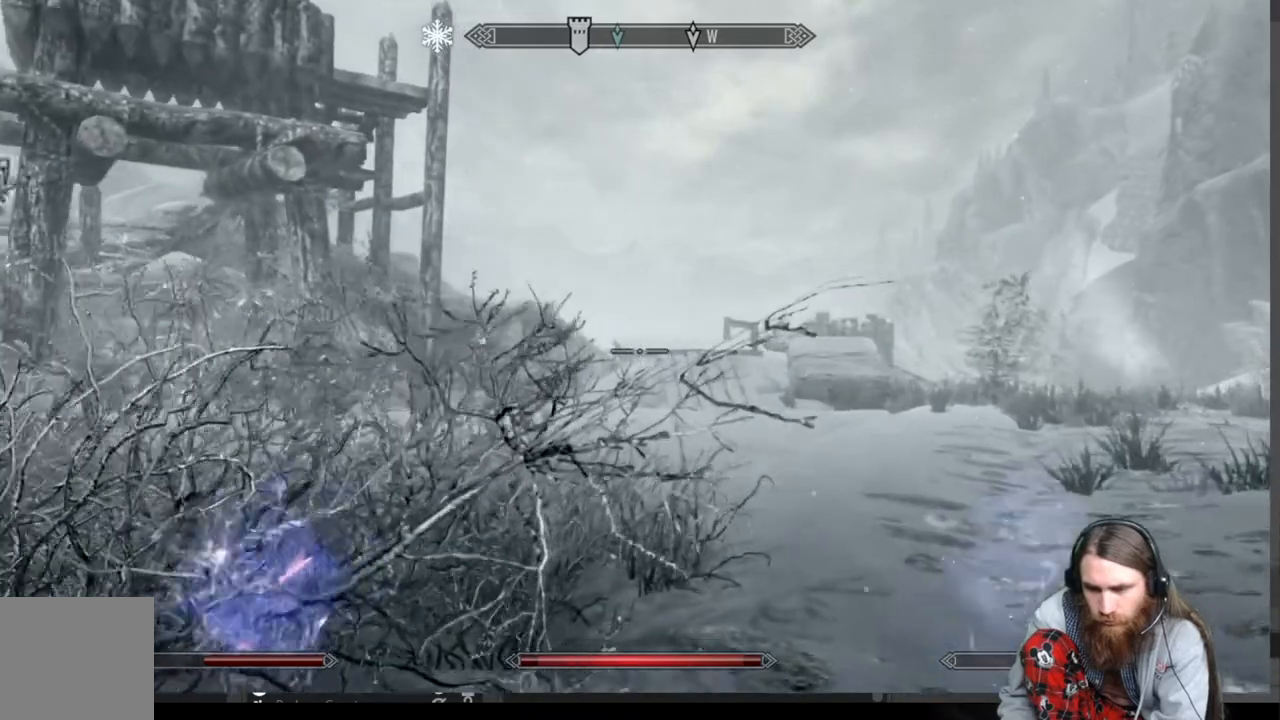
{"buttons": [], "left_stick": "up", "right_stick": "center", "events": []}
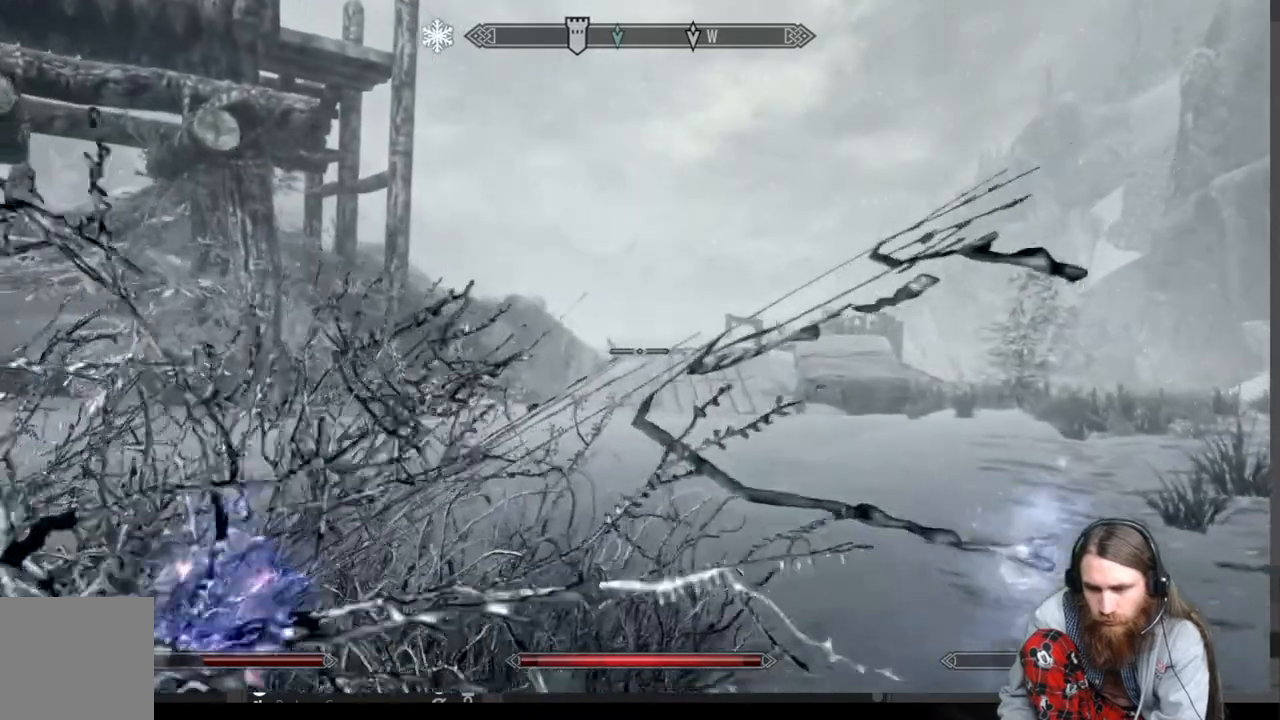
{"buttons": [], "left_stick": "up", "right_stick": "center", "events": []}
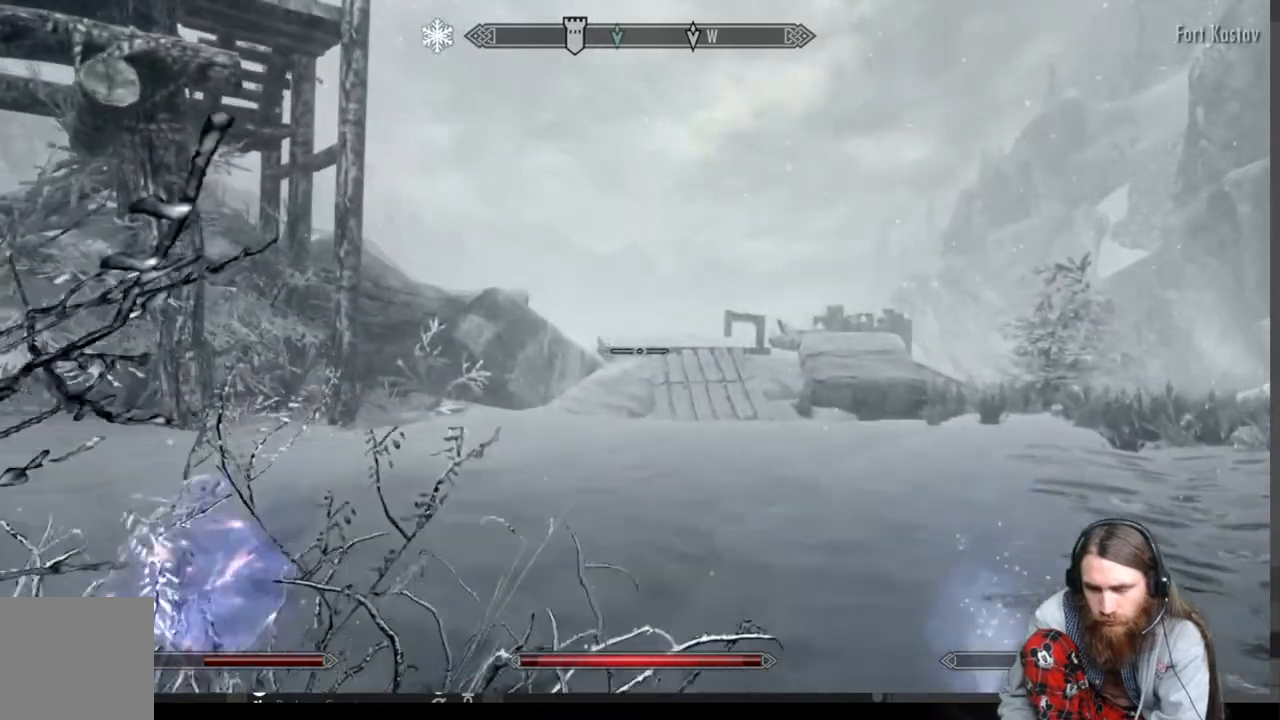
{"buttons": [], "left_stick": "up", "right_stick": "center", "events": []}
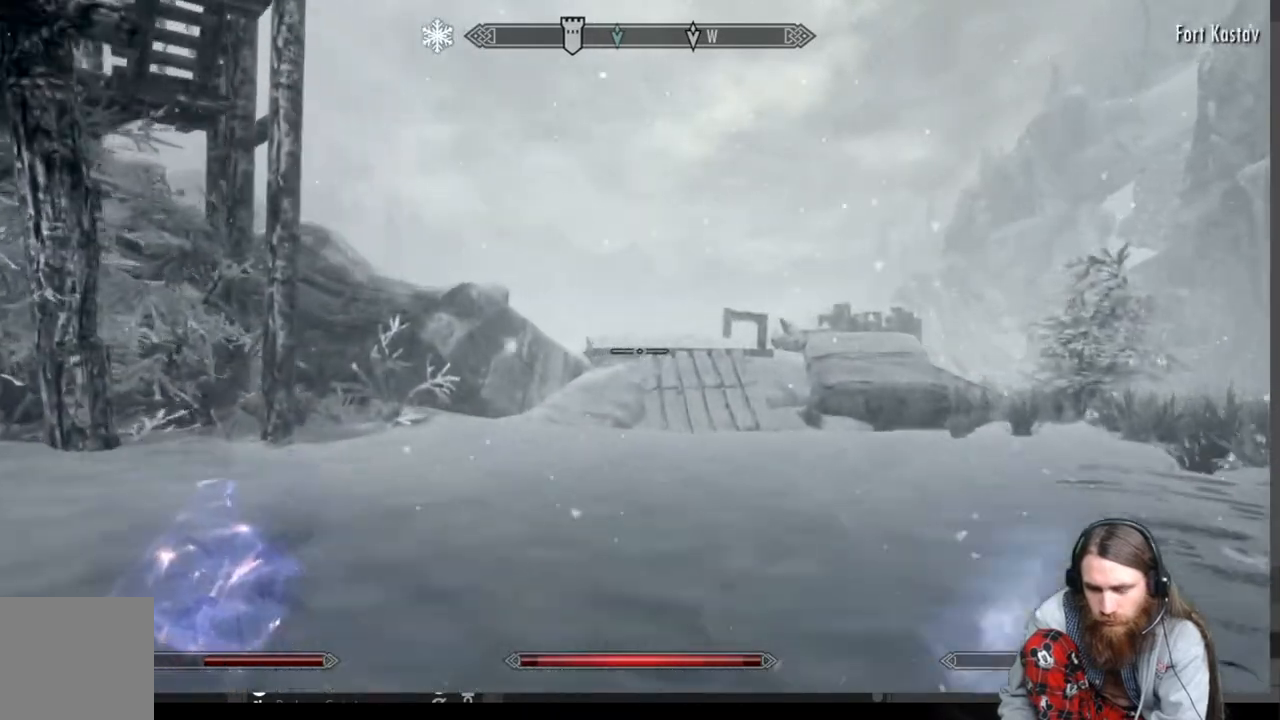
{"buttons": [], "left_stick": "up", "right_stick": "center", "events": []}
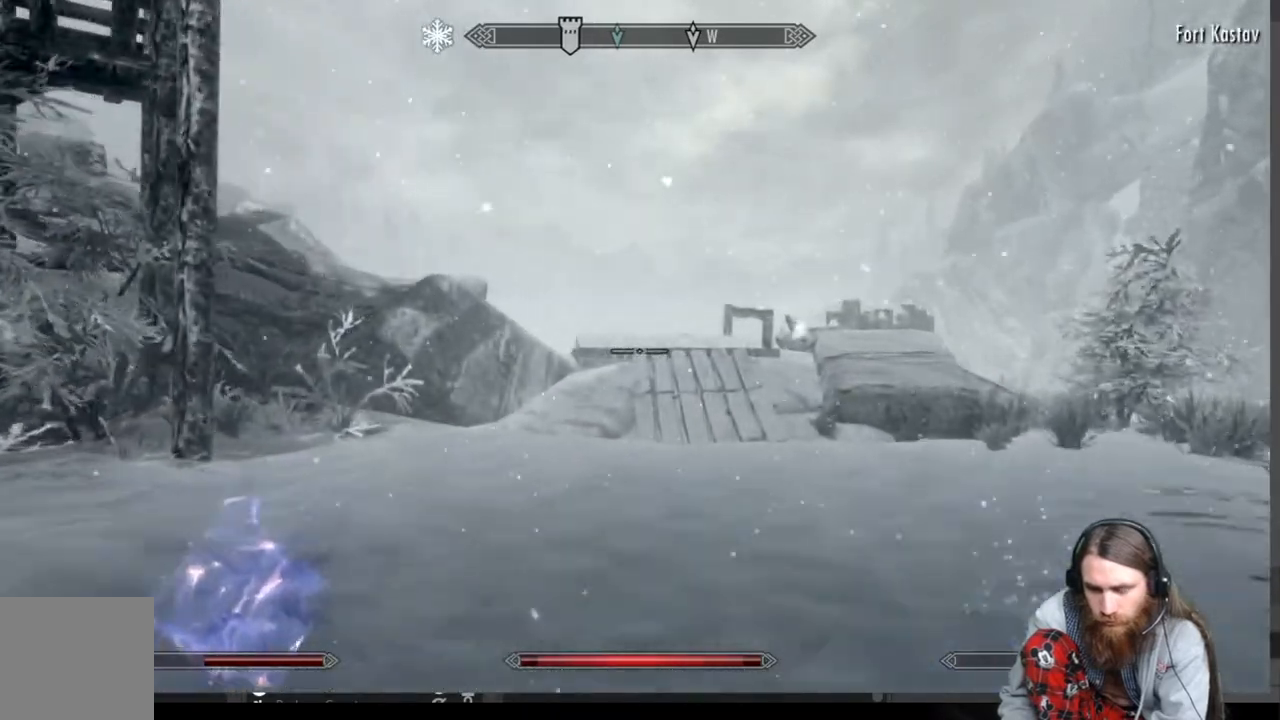
{"buttons": [], "left_stick": "up", "right_stick": "center", "events": []}
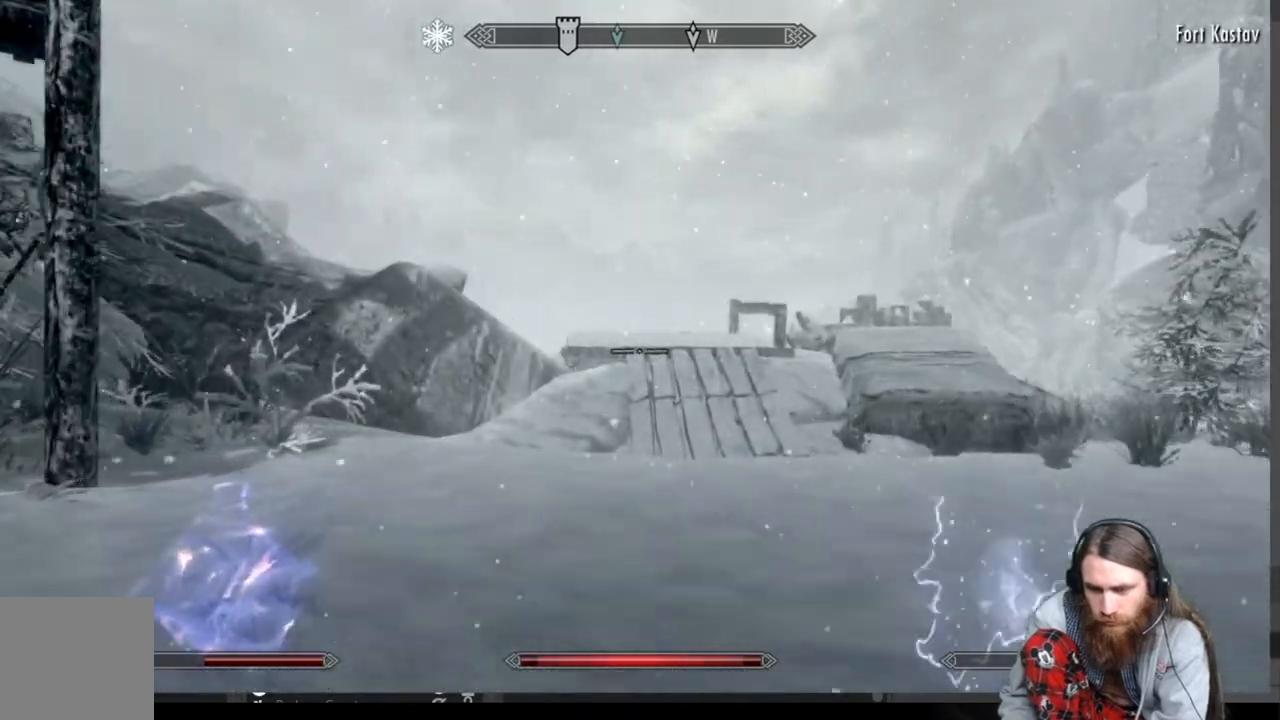
{"buttons": [], "left_stick": "up", "right_stick": "center", "events": []}
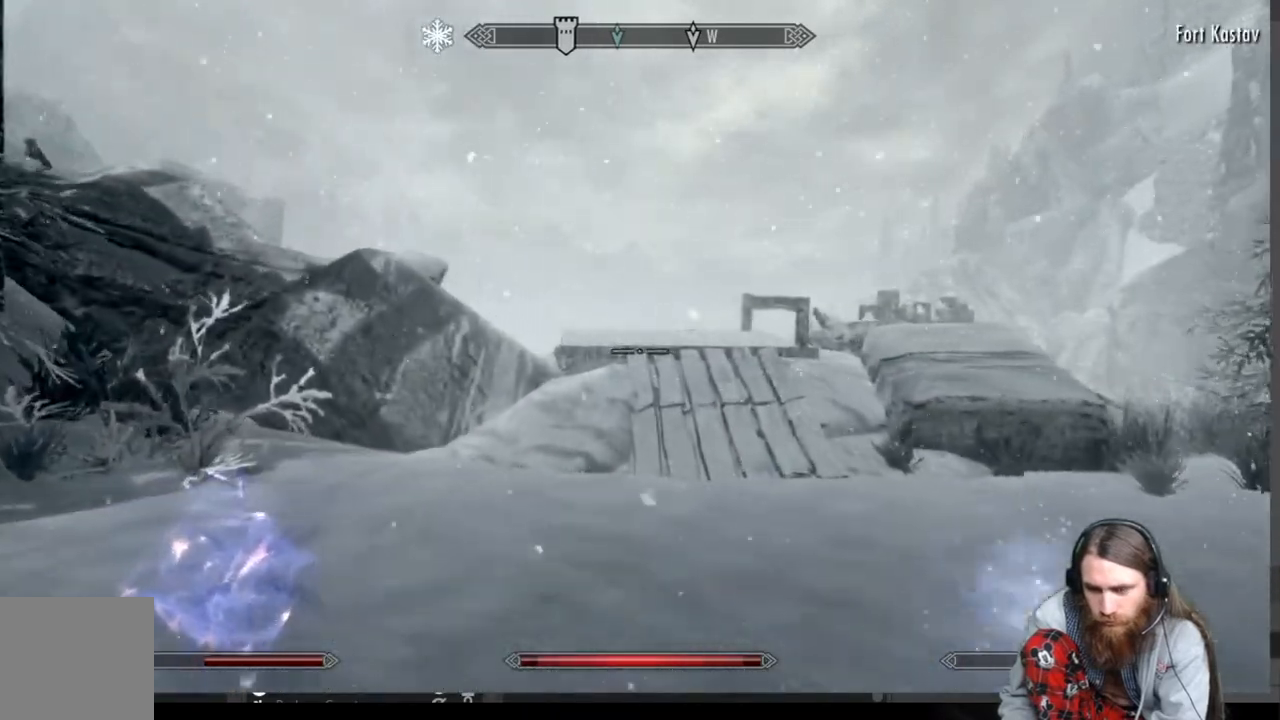
{"buttons": [], "left_stick": "up", "right_stick": "center", "events": []}
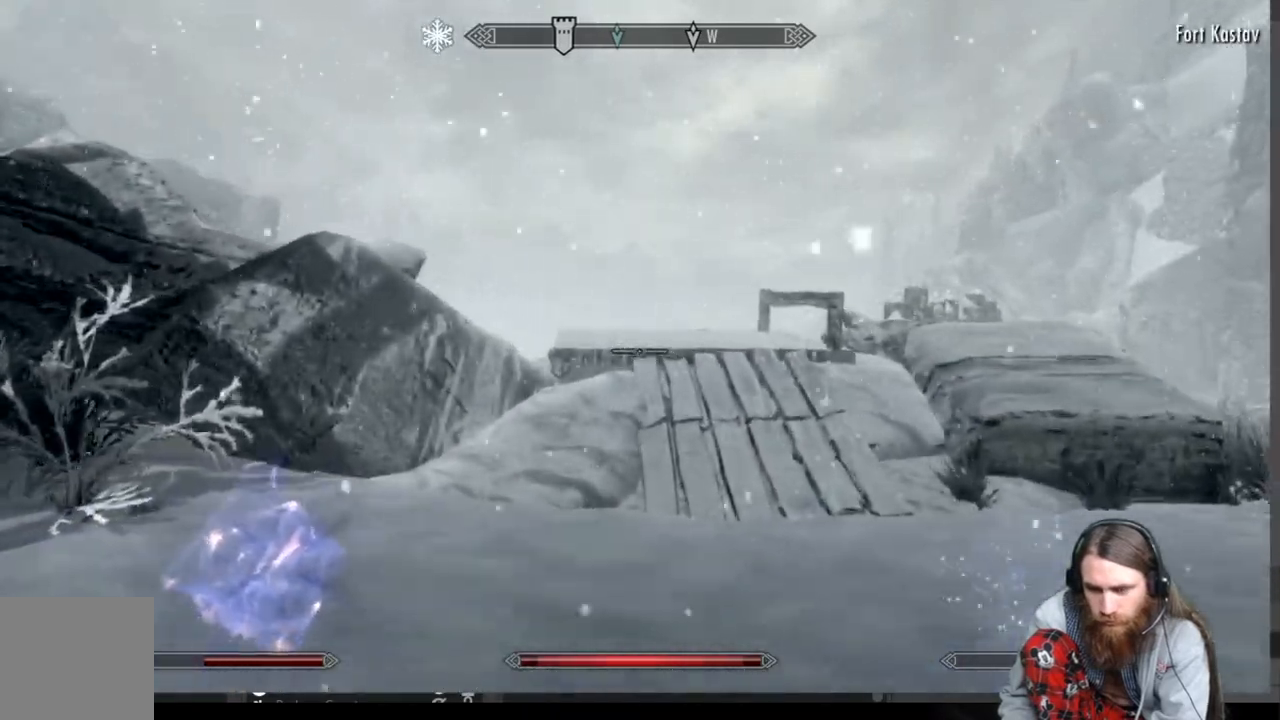
{"buttons": [], "left_stick": "up", "right_stick": "center", "events": []}
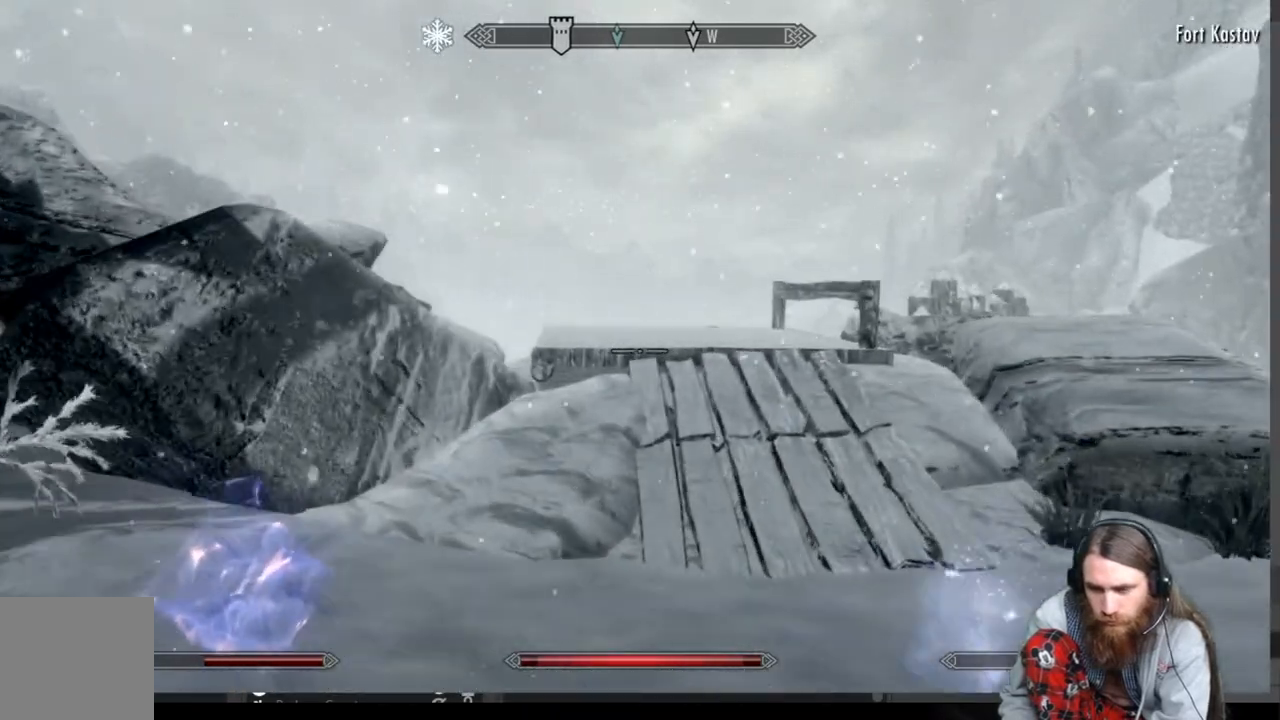
{"buttons": [], "left_stick": "up", "right_stick": "center", "events": []}
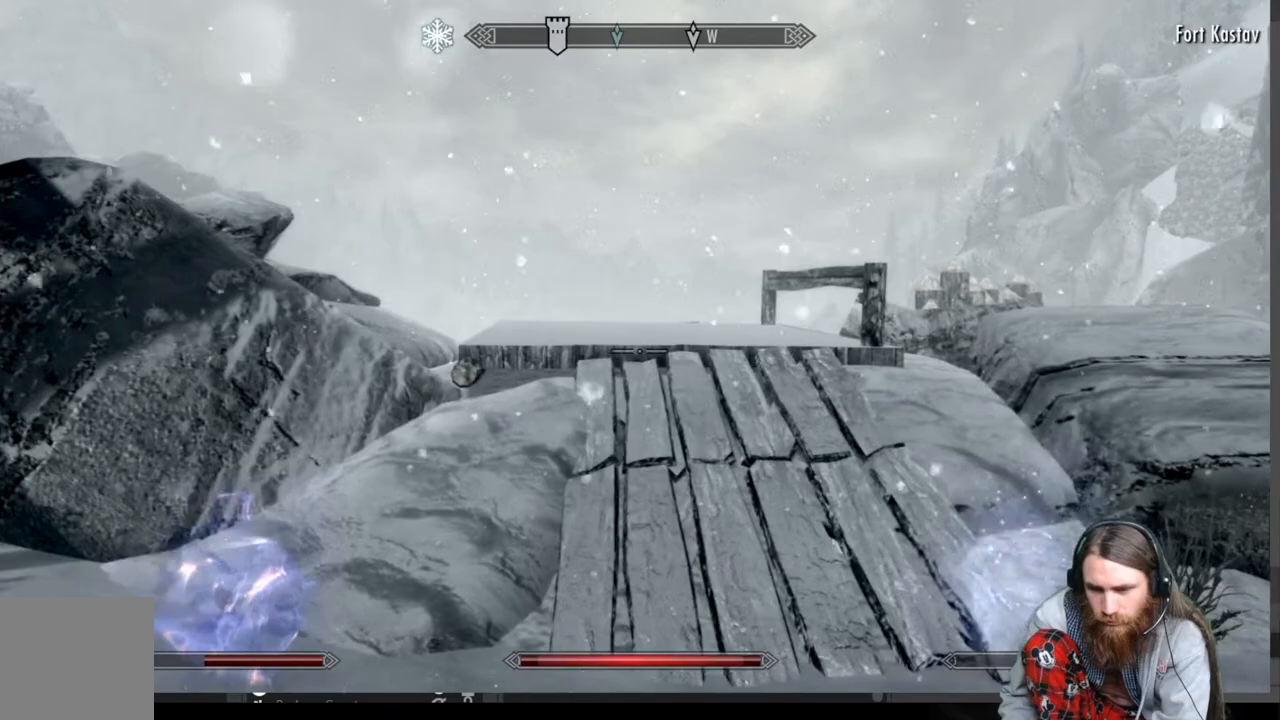
{"buttons": [], "left_stick": "up", "right_stick": "down", "events": [[467, "right_stick", "down"]]}
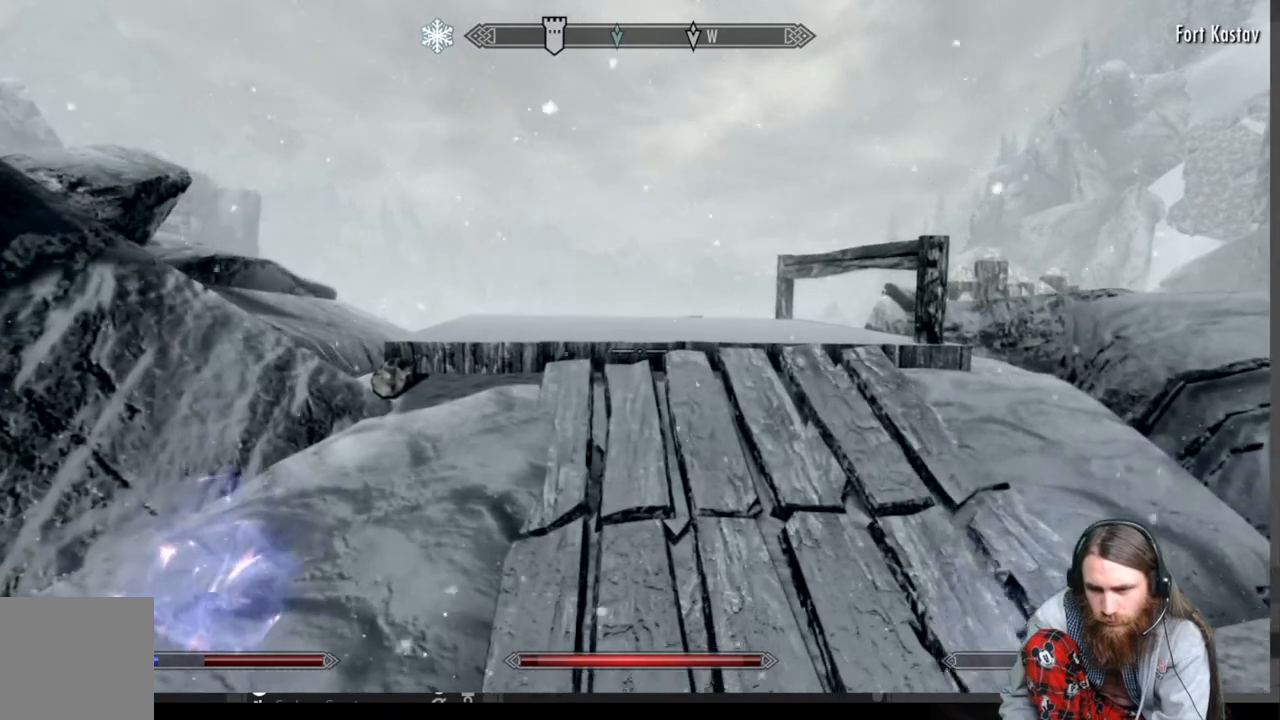
{"buttons": [], "left_stick": "up", "right_stick": "center", "events": [[117, "right_stick", "center"], [317, "right_stick", "down-left"], [417, "right_stick", "center"]]}
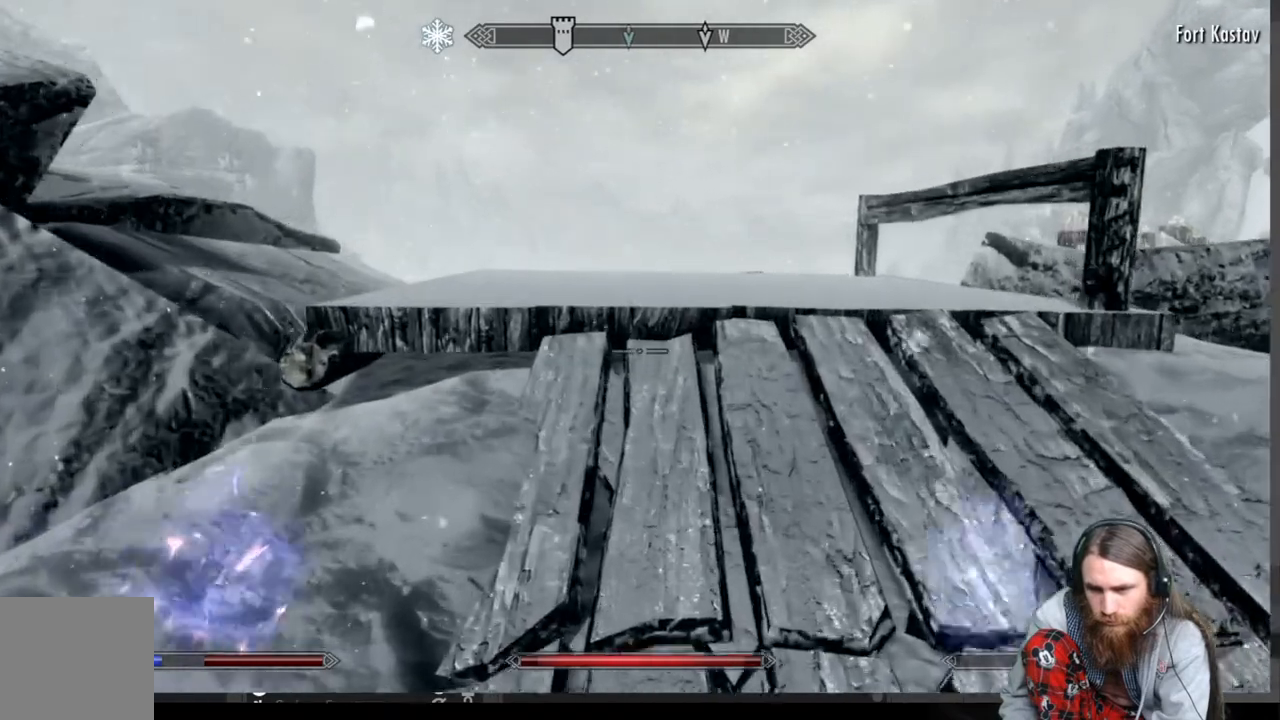
{"buttons": [], "left_stick": "up", "right_stick": "down", "events": [[450, "right_stick", "down"]]}
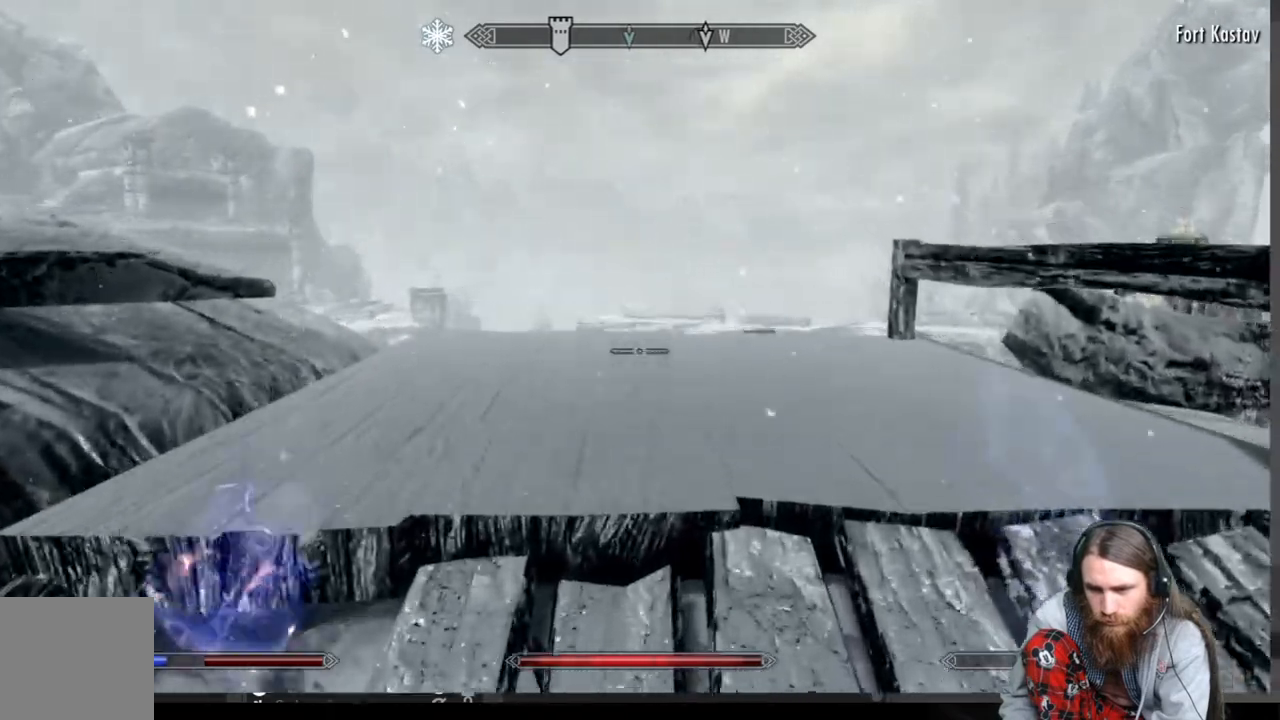
{"buttons": [], "left_stick": "up", "right_stick": "center", "events": [[100, "right_stick", "center"], [200, "right_stick", "down-left"], [367, "right_stick", "center"]]}
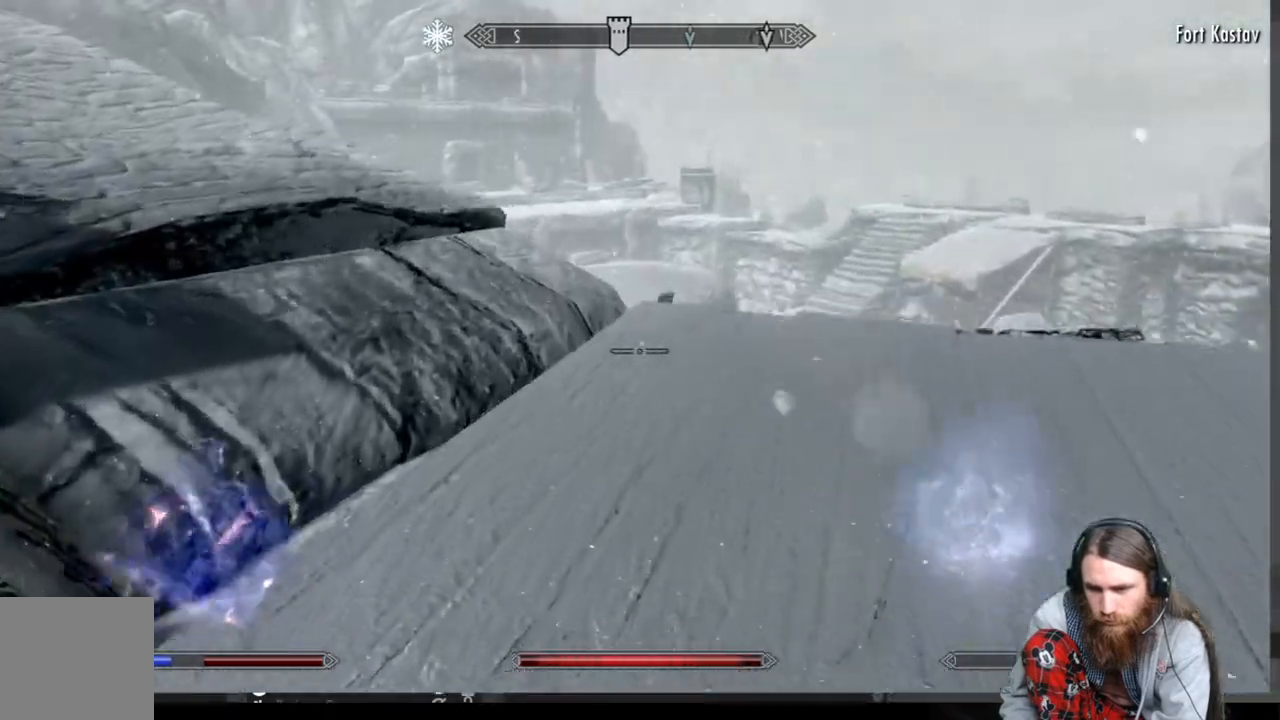
{"buttons": [], "left_stick": "up", "right_stick": "center", "events": []}
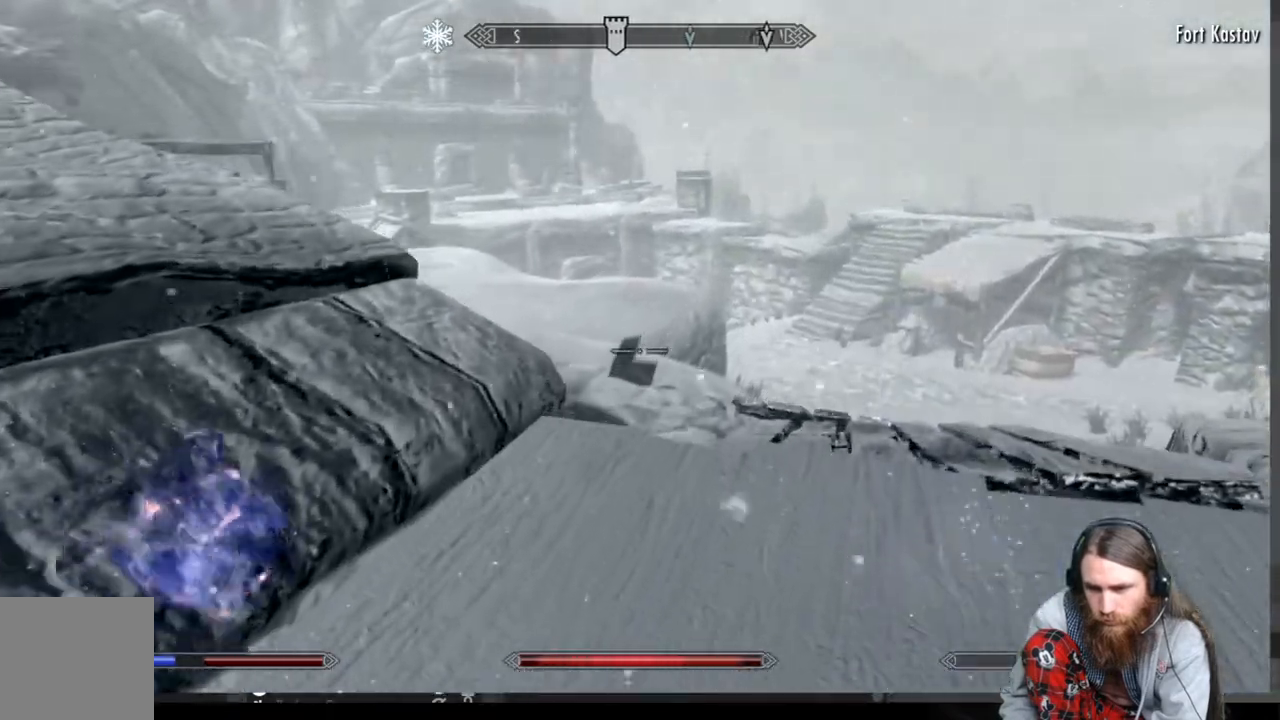
{"buttons": [], "left_stick": "up", "right_stick": "center", "events": []}
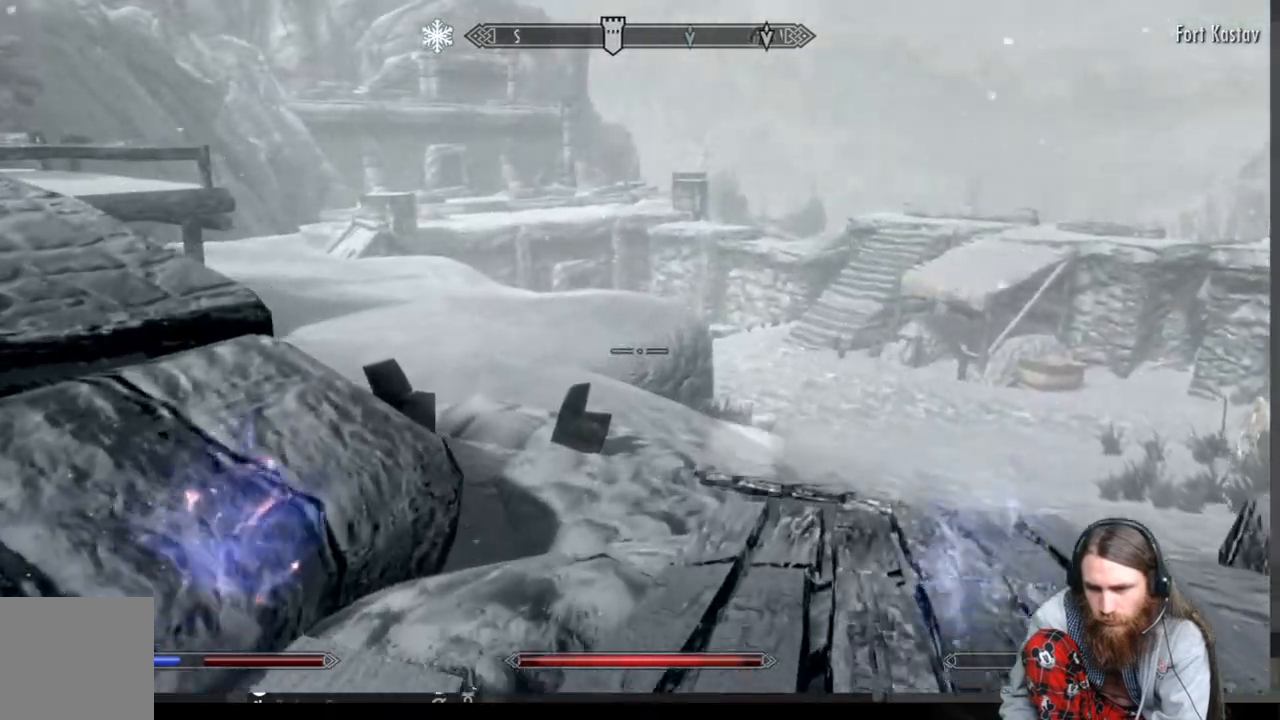
{"buttons": [], "left_stick": "up", "right_stick": "center", "events": []}
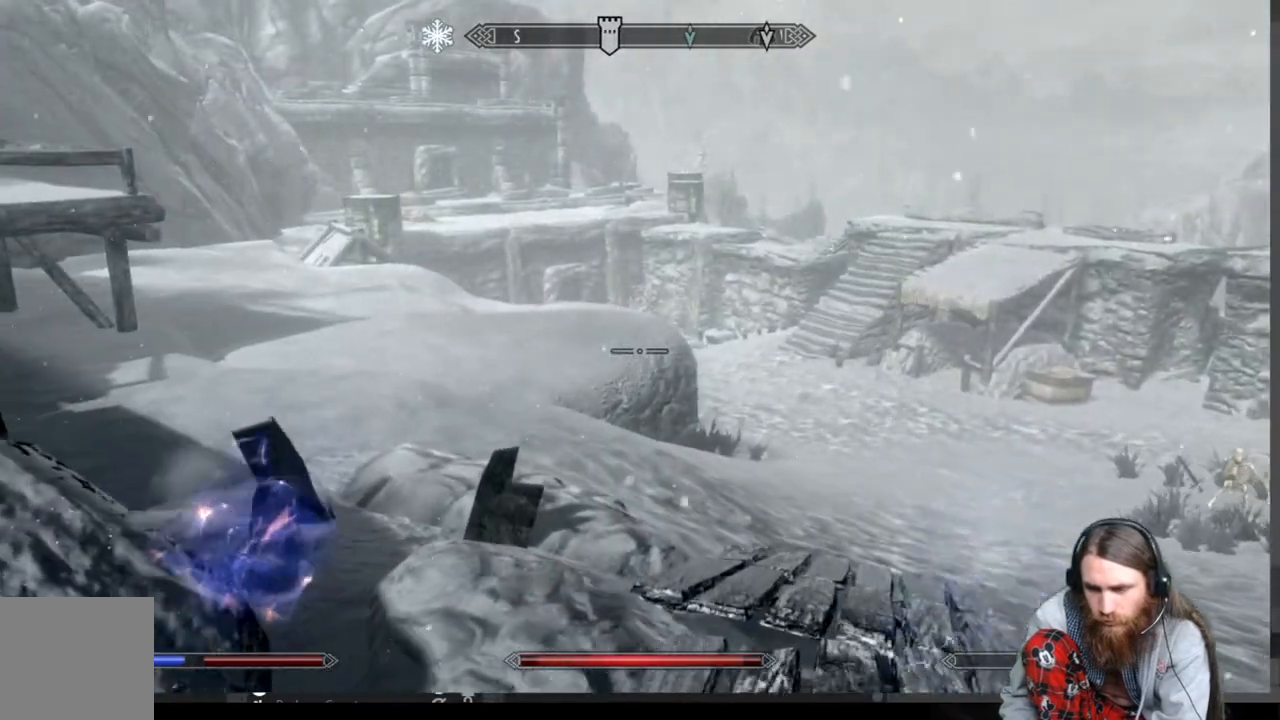
{"buttons": [], "left_stick": "up", "right_stick": "center", "events": []}
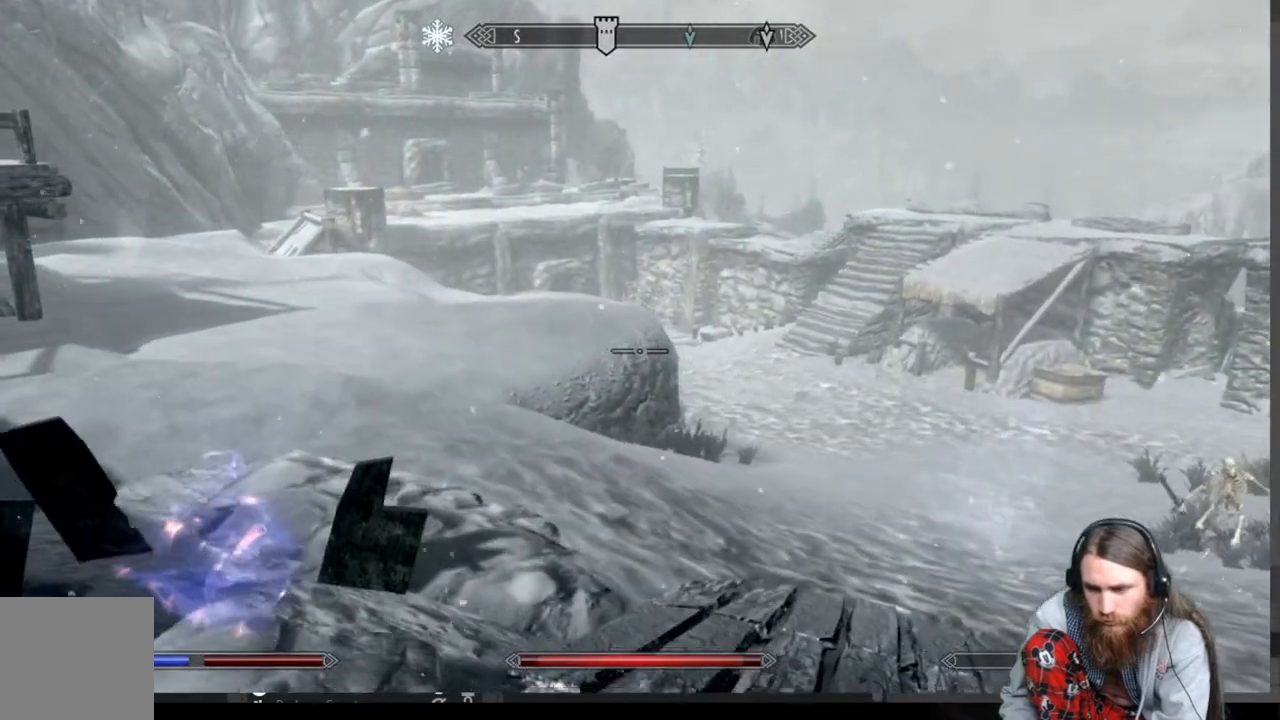
{"buttons": [], "left_stick": "up", "right_stick": "center", "events": []}
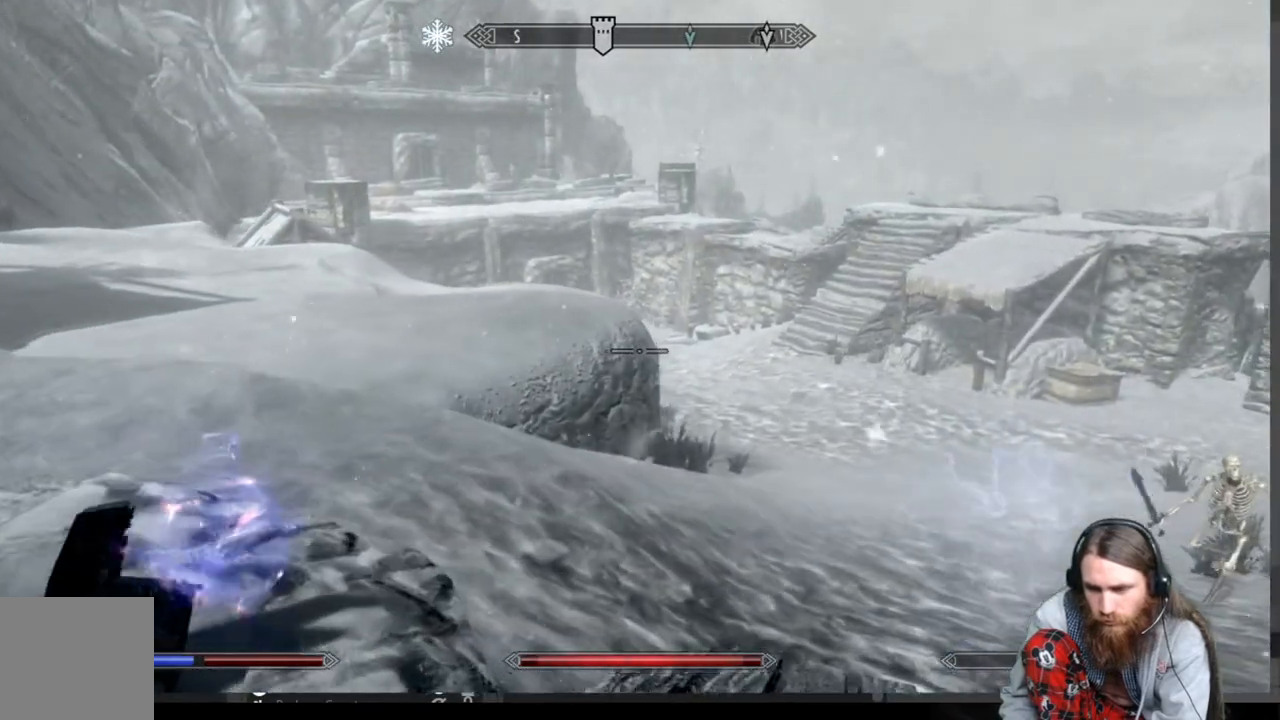
{"buttons": [], "left_stick": "up", "right_stick": "left", "events": [[217, "right_stick", "left"], [333, "right_stick", "center"], [450, "right_stick", "left"]]}
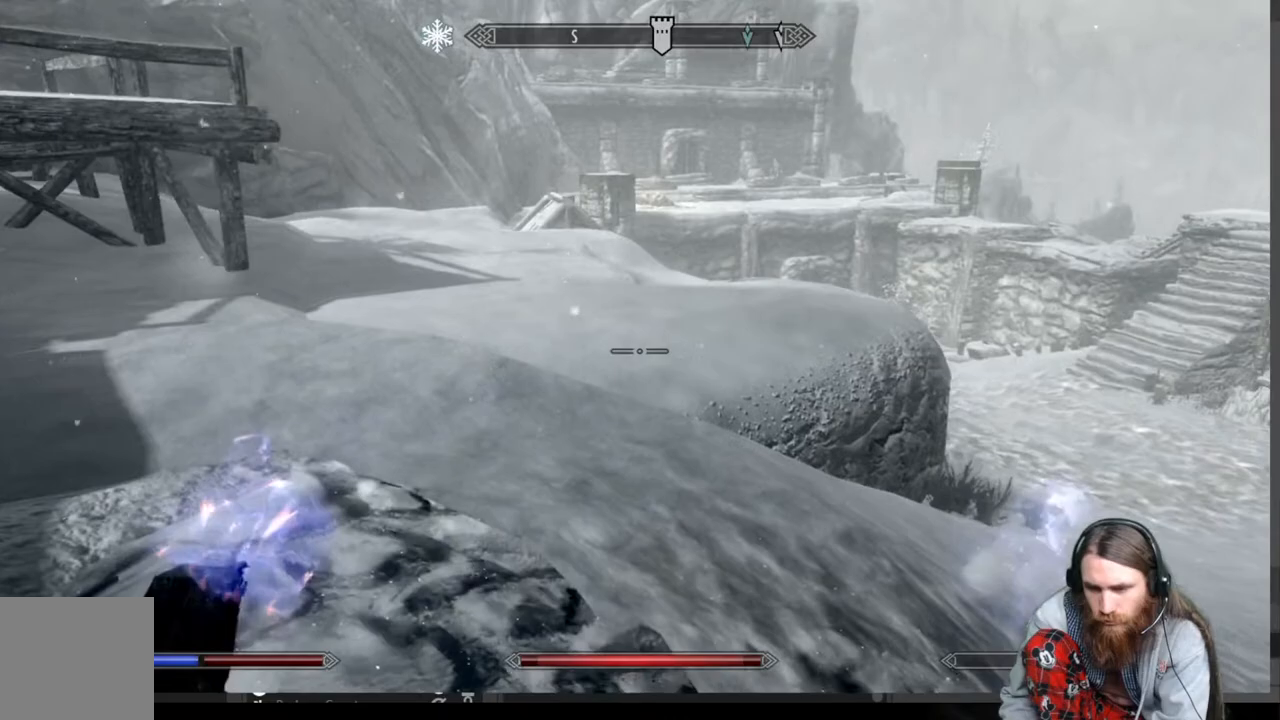
{"buttons": [], "left_stick": "up", "right_stick": "center", "events": [[117, "right_stick", "center"]]}
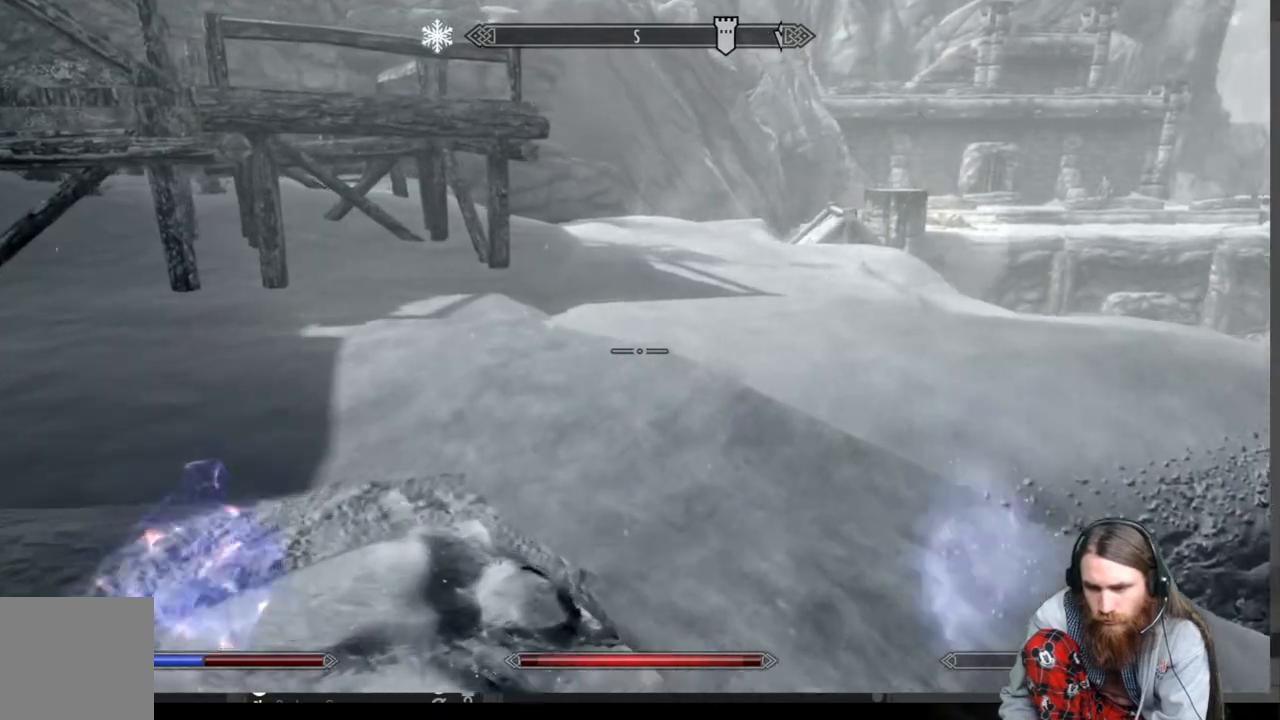
{"buttons": [], "left_stick": "up", "right_stick": "right", "events": [[33, "right_stick", "up-right"], [150, "right_stick", "center"], [450, "right_stick", "right"]]}
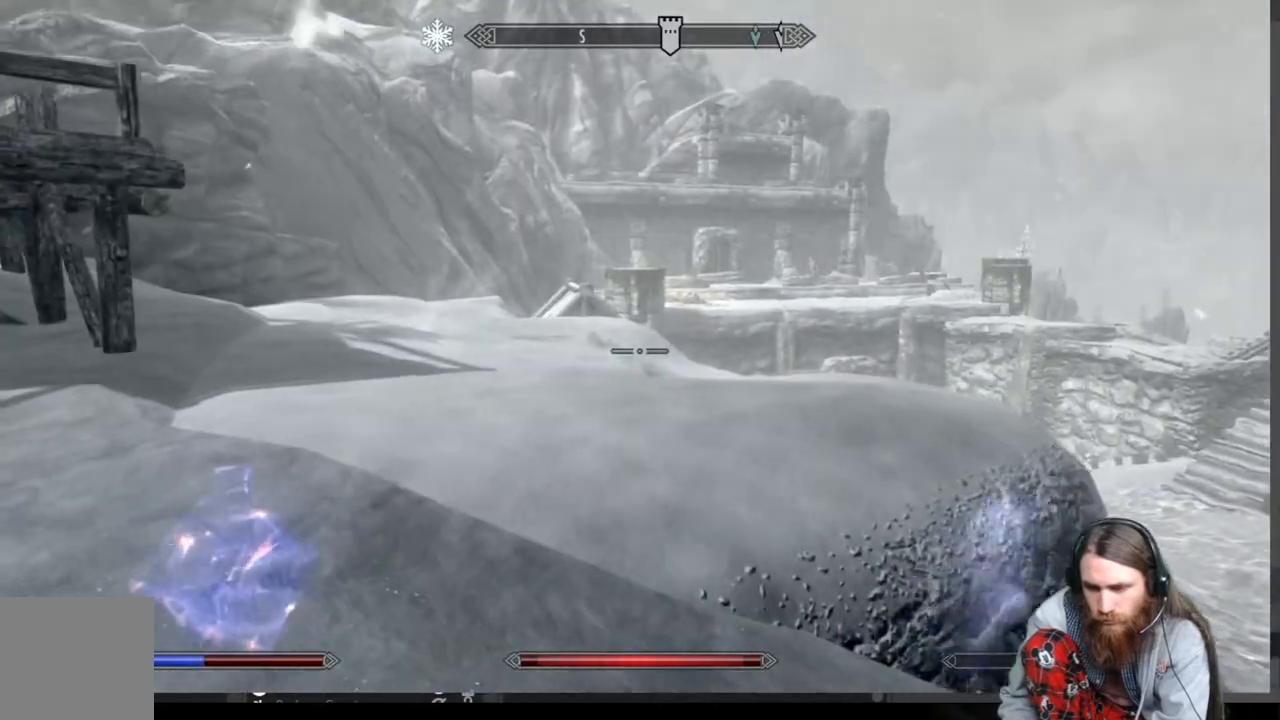
{"buttons": [], "left_stick": "up", "right_stick": "center", "events": [[167, "right_stick", "center"]]}
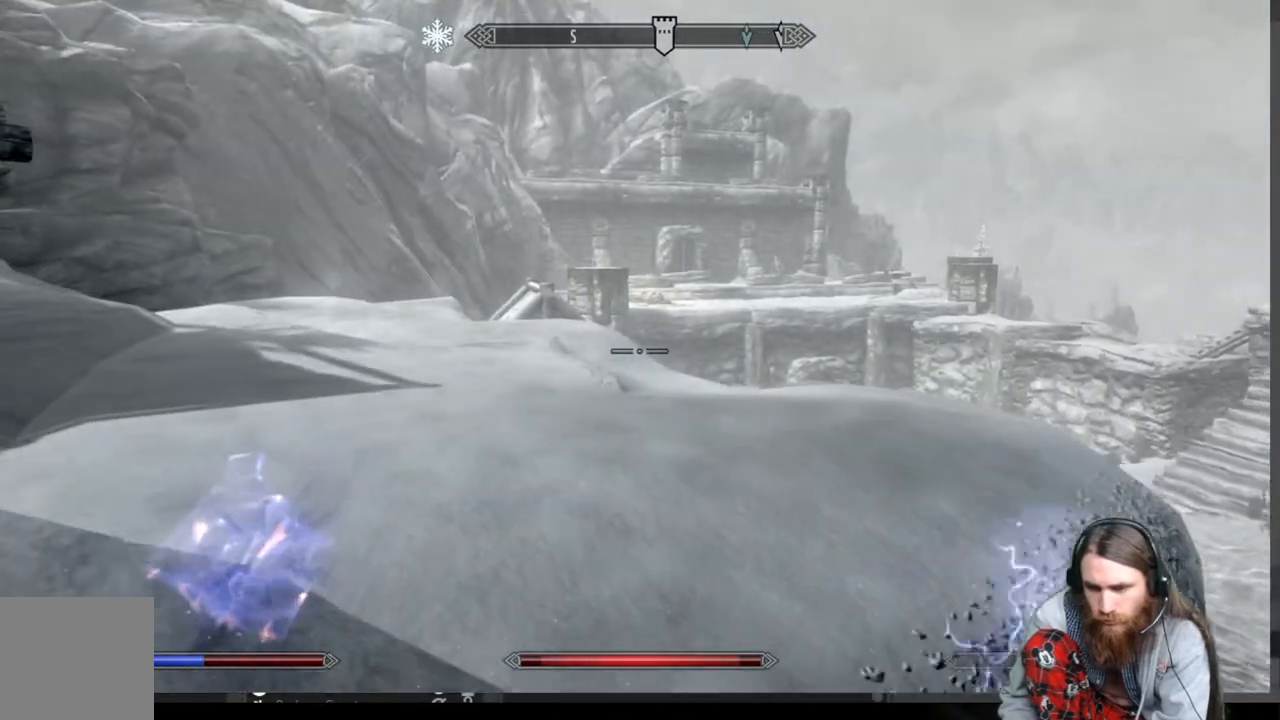
{"buttons": ["L2"], "left_stick": "up", "right_stick": "center", "events": [[200, "L2", "down"]]}